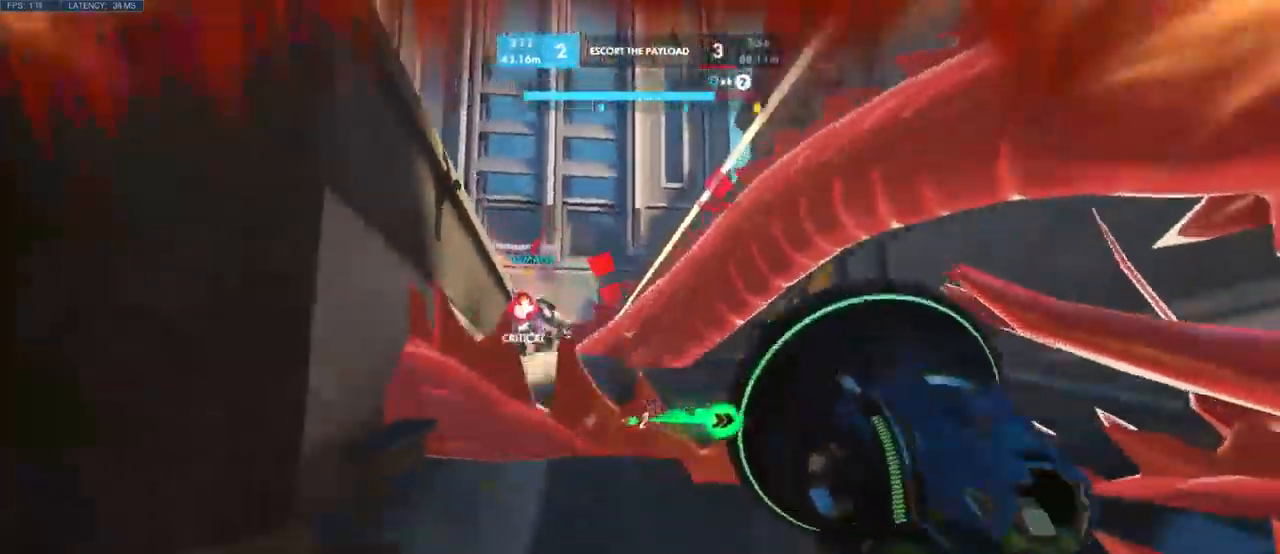
Gameplay with keyboard and mouse; each line is a JSON object with the keys and mouse buttons held at the frame after it. "events" lists presses ("down") and releases ("up") of "a", "ctrl", "d", "e", "q", "s", "shift", "space", "w", "mouse_left", "mouse_wheel", "mouse_right", "mouse_mb4" and "mouse_mb5" between this image and that frame as [ms after this image, input, new state], when the widget could be followed in between. "mouse_left", "mouse_wheel", "mouse_right", "mouse_mb4", "mouse_mb5" = the "left", "wheel", "right", "mb4", "mb5" buttons of the "mouse" list. No other keys are recorded. "wheel" means that the mouse wheel is clicked or scrolled. Mouse movement is not recorded.
{"keys": ["a", "d"], "mouse": [], "events": [[216, "a", "down"], [467, "d", "down"], [483, "s", "up"]]}
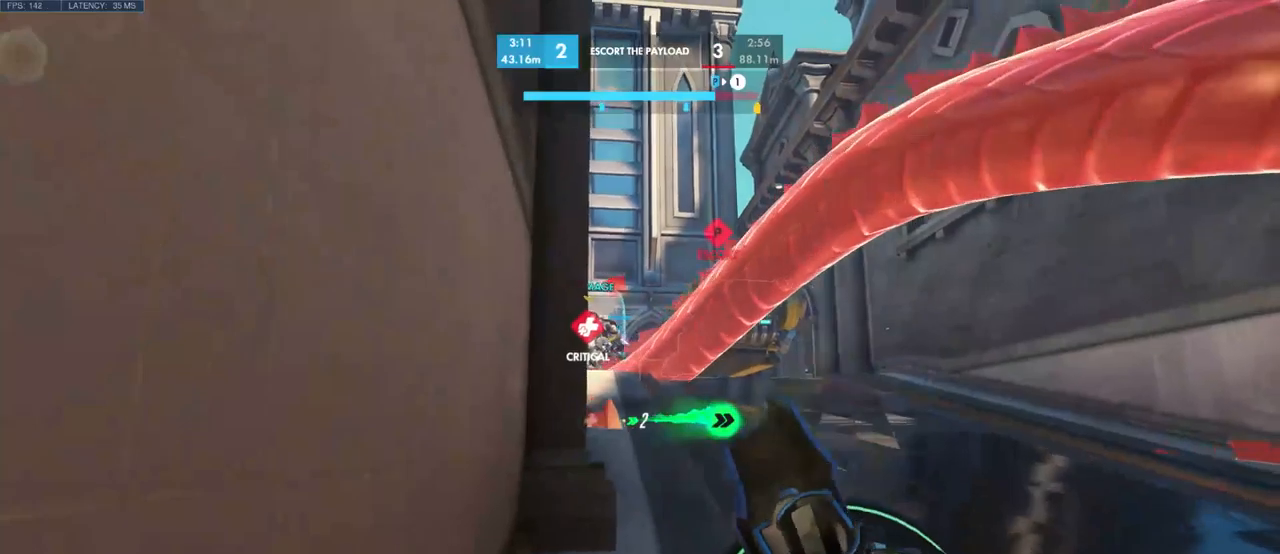
{"keys": [], "mouse": [], "events": [[17, "a", "up"], [134, "w", "down"], [150, "d", "up"], [200, "w", "up"], [250, "a", "down"], [484, "a", "up"]]}
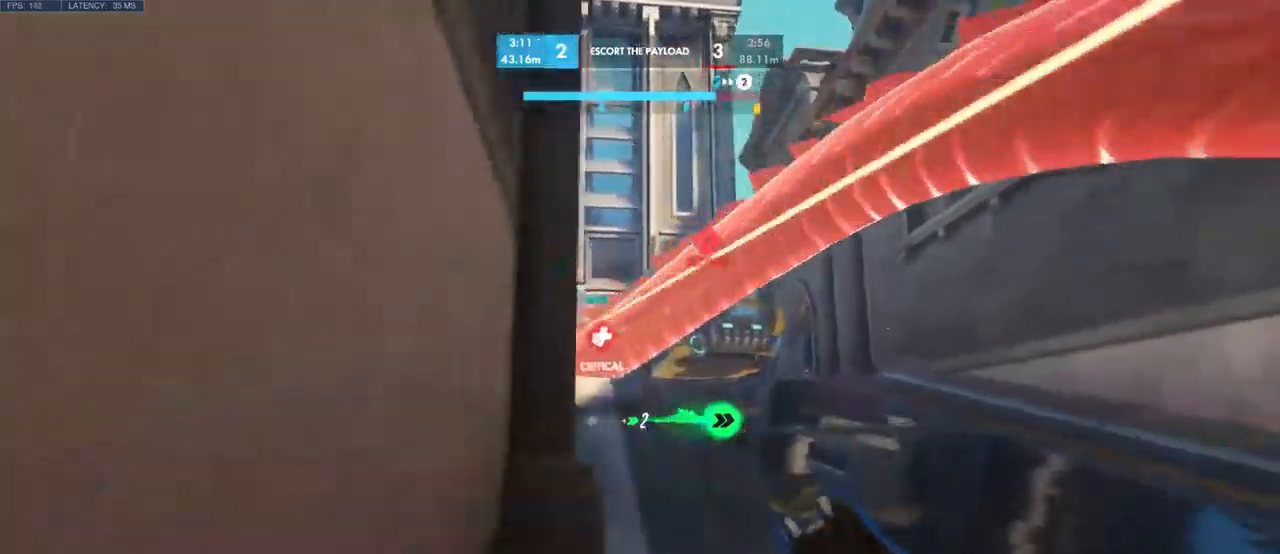
{"keys": [], "mouse": [], "events": [[34, "d", "down"], [150, "w", "down"], [167, "d", "up"], [250, "w", "up"], [284, "a", "down"], [450, "a", "up"]]}
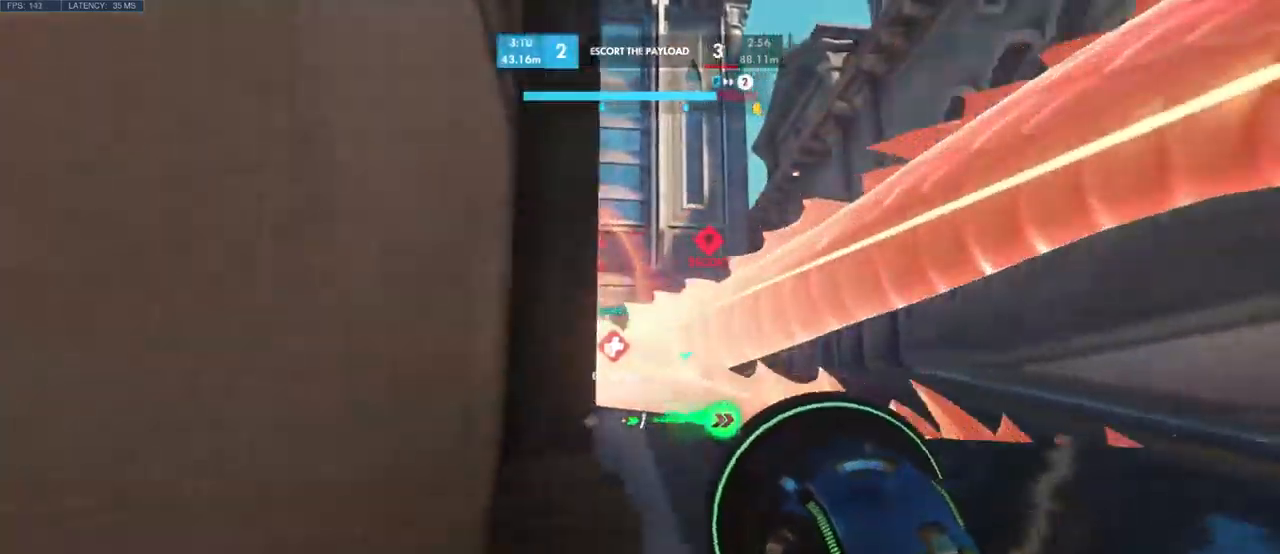
{"keys": ["w"], "mouse": [], "events": [[500, "w", "down"]]}
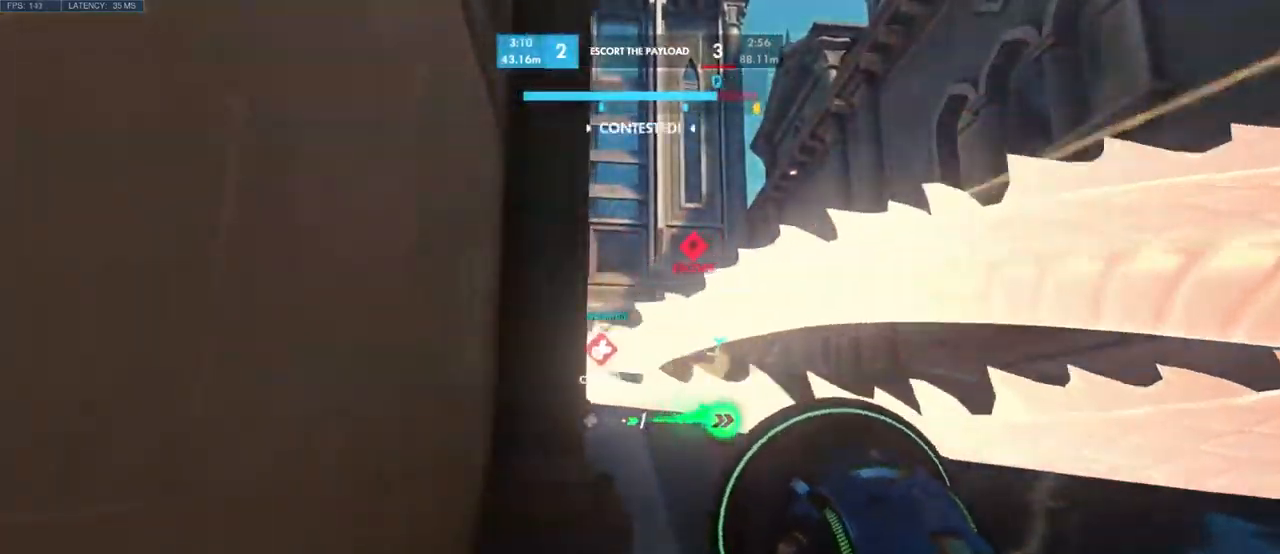
{"keys": ["w"], "mouse": [], "events": [[84, "shift", "down"], [250, "shift", "up"]]}
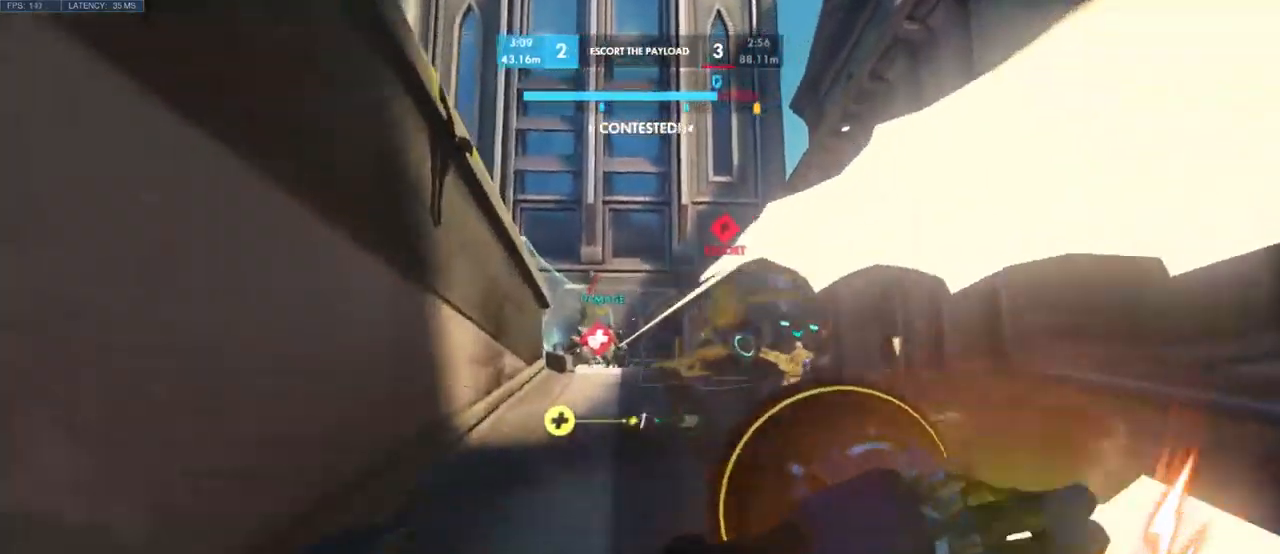
{"keys": ["w"], "mouse": [], "events": [[167, "mouse_wheel", "down"], [200, "e", "down"], [234, "mouse_left", "down"], [267, "mouse_left", "up"], [267, "mouse_wheel", "up"], [367, "e", "up"]]}
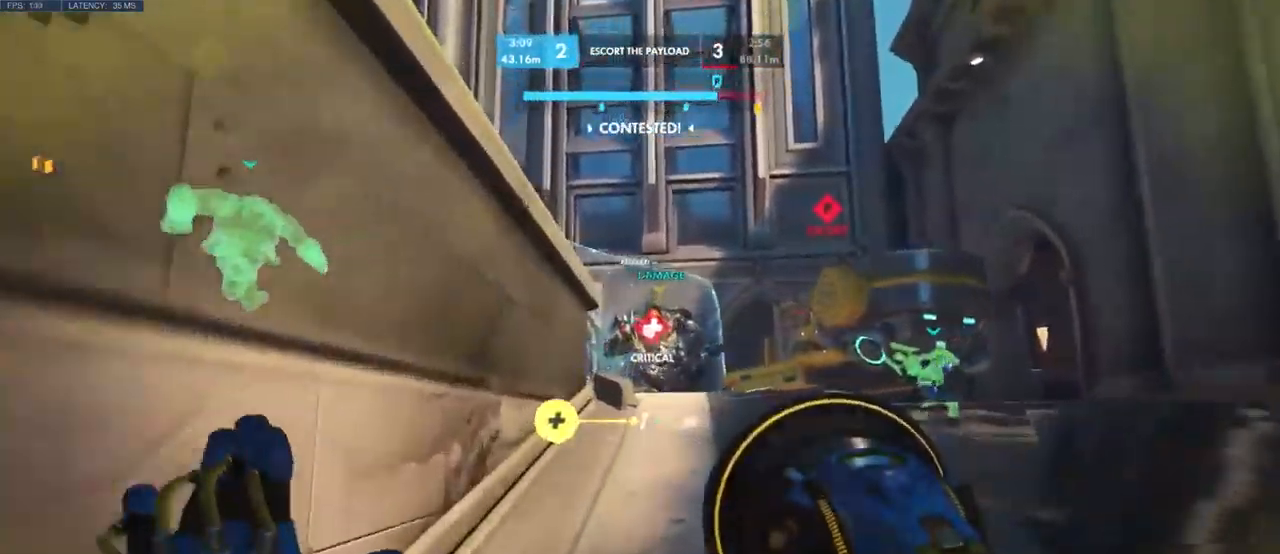
{"keys": ["w"], "mouse": [], "events": []}
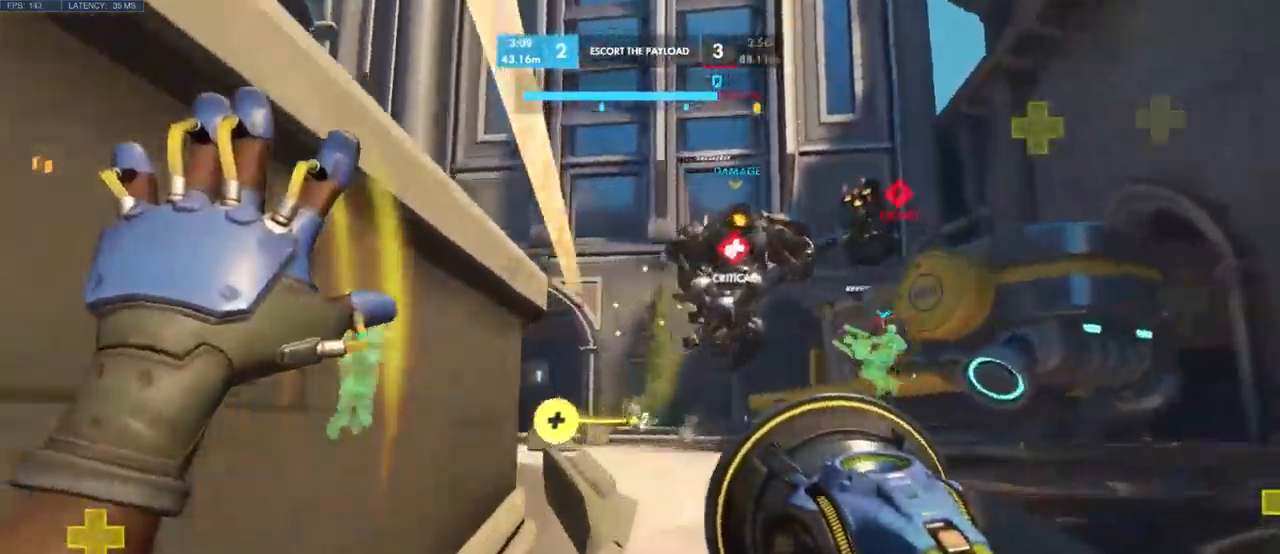
{"keys": ["w"], "mouse": [], "events": []}
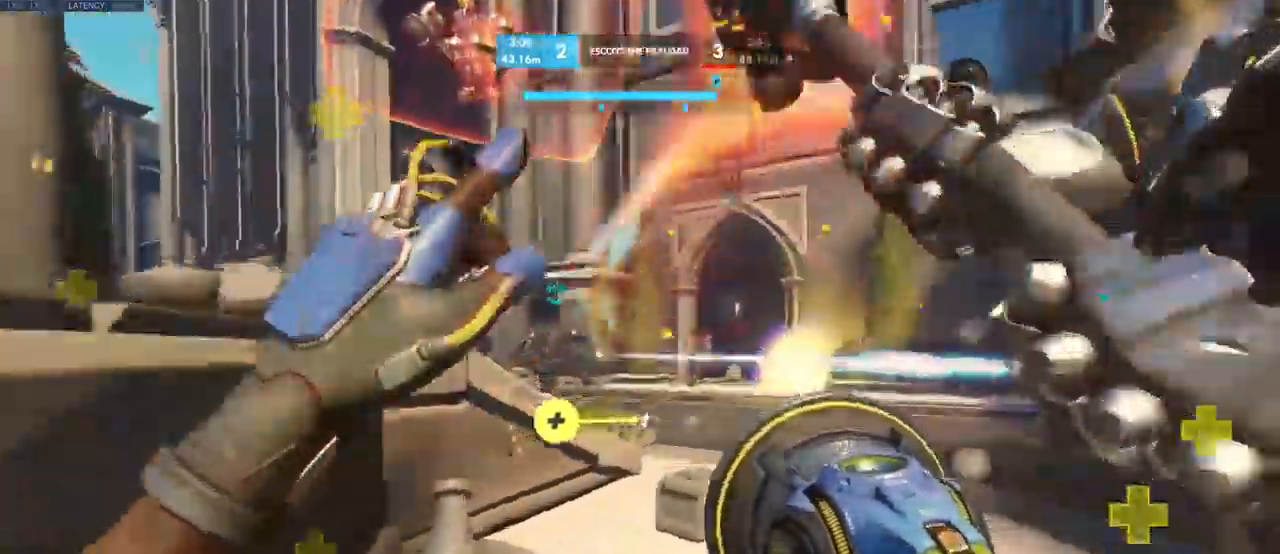
{"keys": ["d"], "mouse": ["left"], "events": [[34, "d", "down"], [234, "w", "up"], [300, "mouse_left", "down"]]}
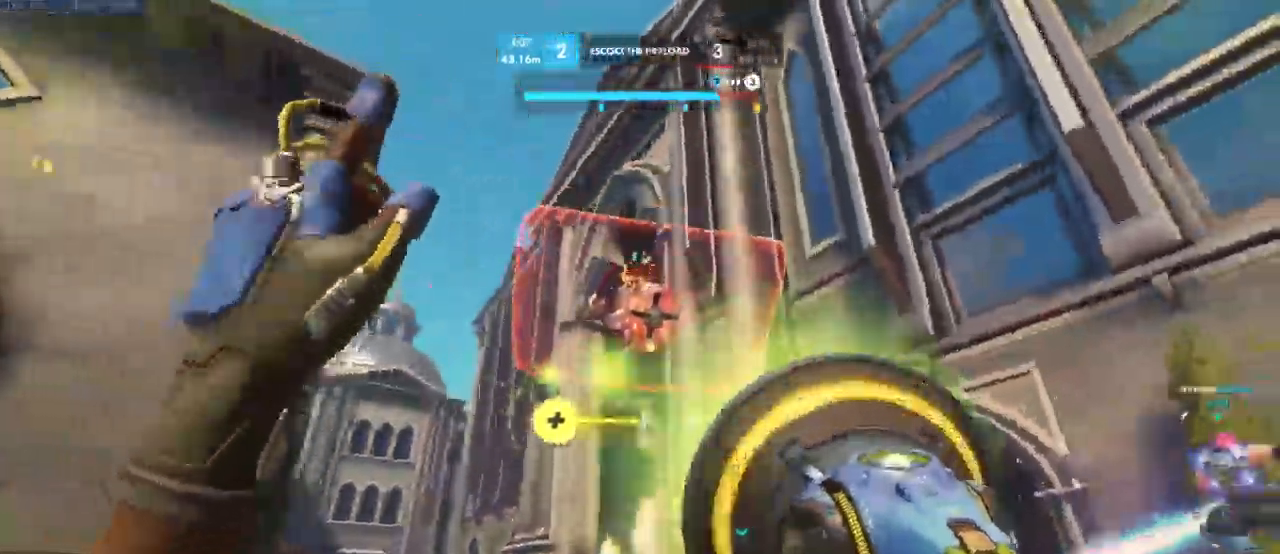
{"keys": ["d"], "mouse": ["left", "mb4"], "events": [[150, "w", "down"], [284, "w", "up"], [434, "mouse_mb4", "down"]]}
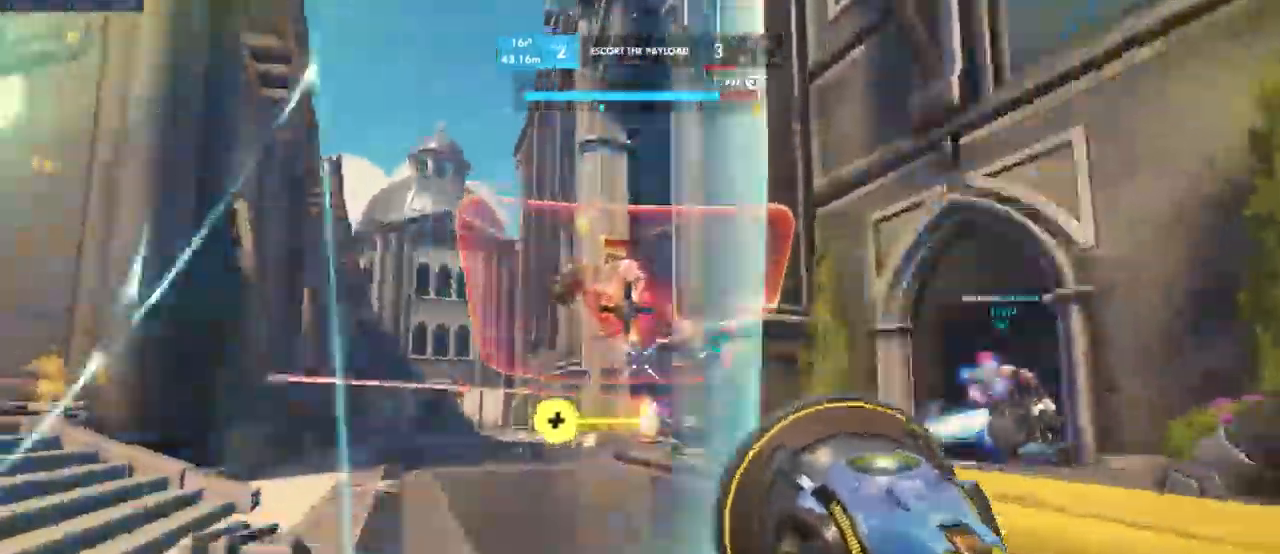
{"keys": ["a"], "mouse": ["left"], "events": [[50, "mouse_mb4", "up"], [267, "w", "down"], [417, "w", "up"], [467, "a", "down"], [484, "d", "up"]]}
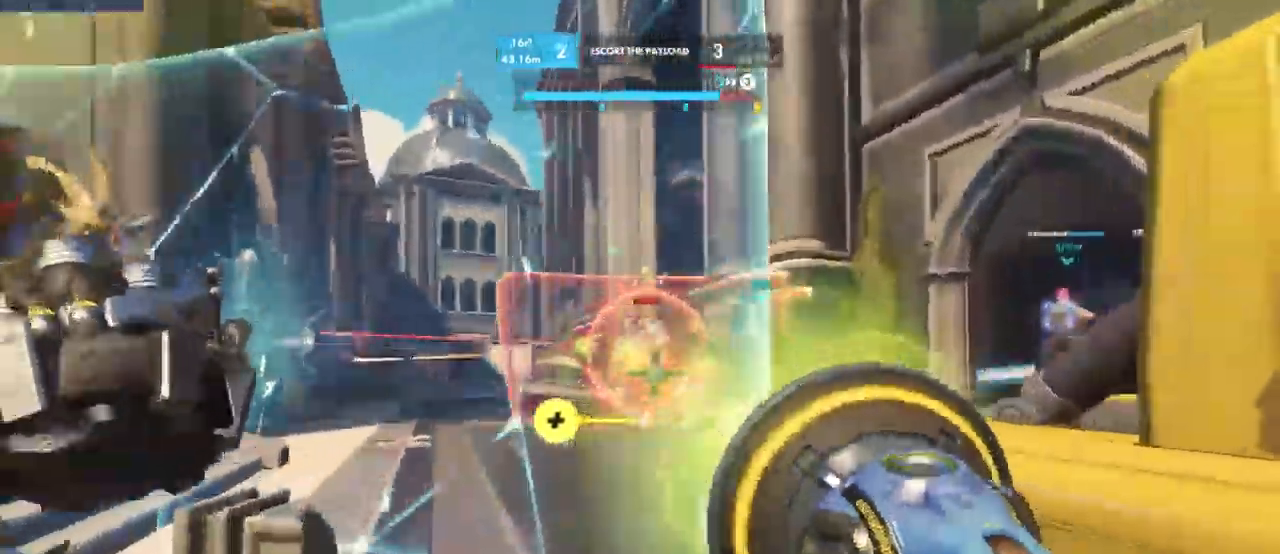
{"keys": ["a"], "mouse": ["left"]}
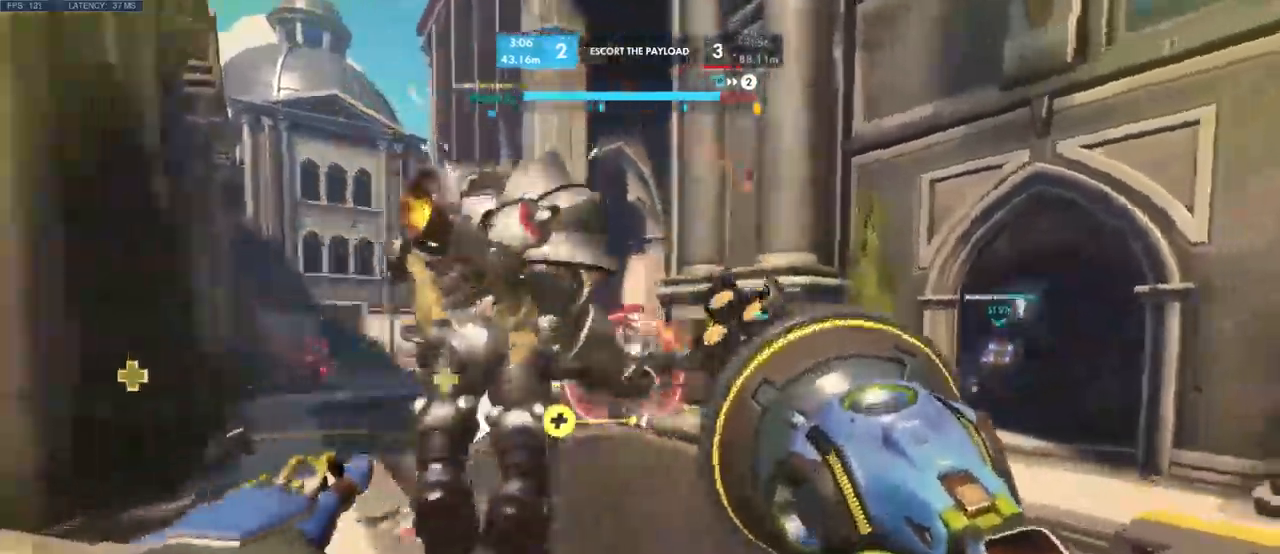
{"keys": ["a"], "mouse": ["left"], "events": []}
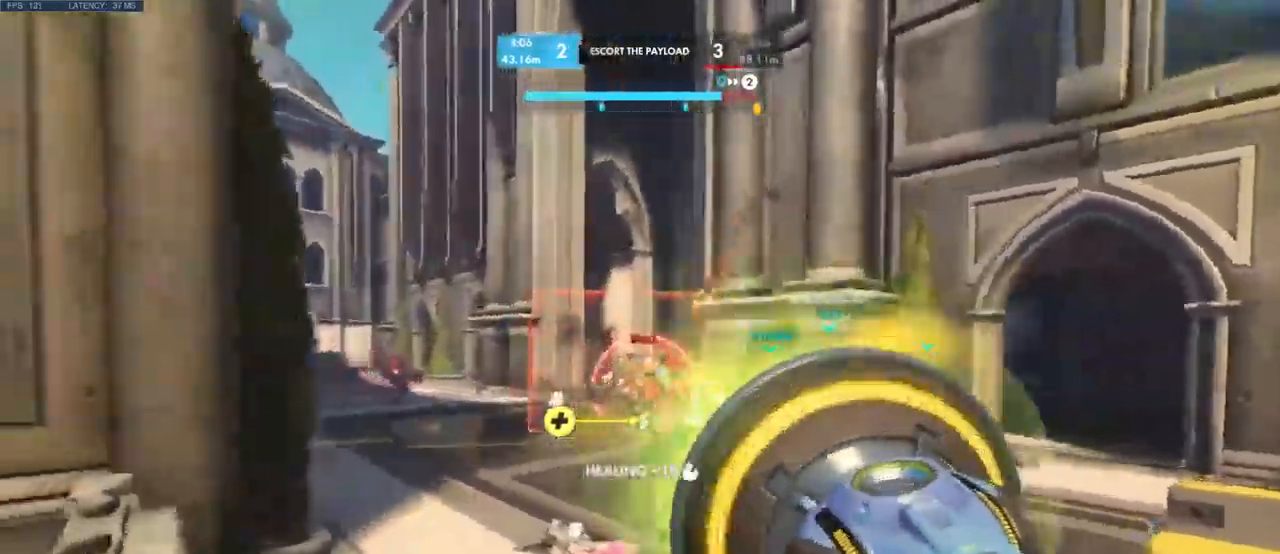
{"keys": ["a", "w"], "mouse": ["left"], "events": [[233, "w", "down"]]}
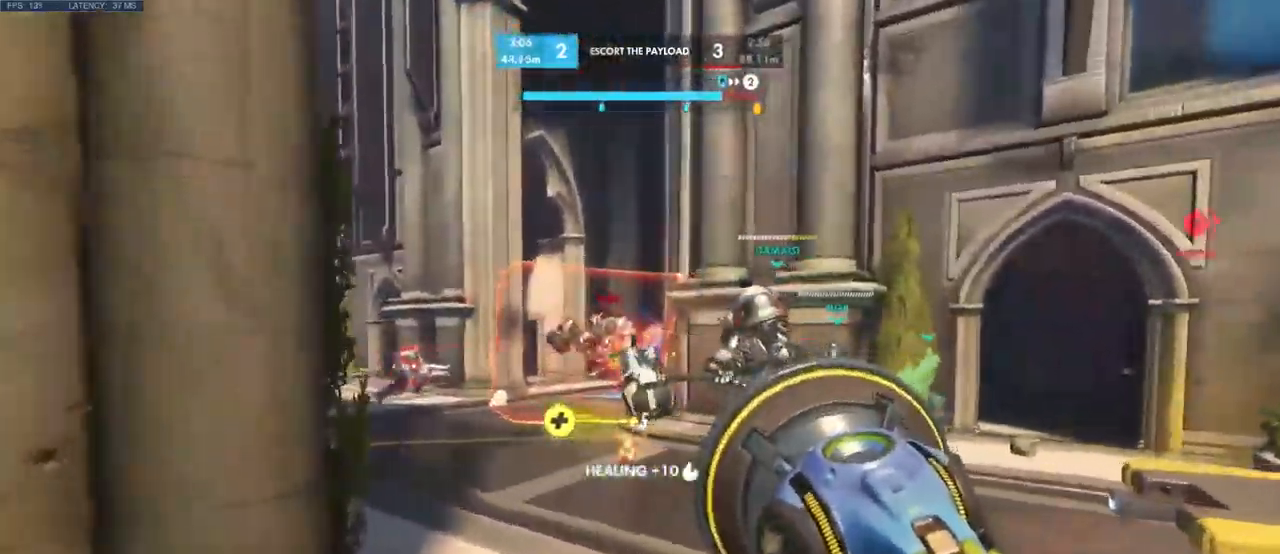
{"keys": ["d"], "mouse": ["left"], "events": [[83, "a", "up"], [83, "d", "down"], [416, "w", "up"]]}
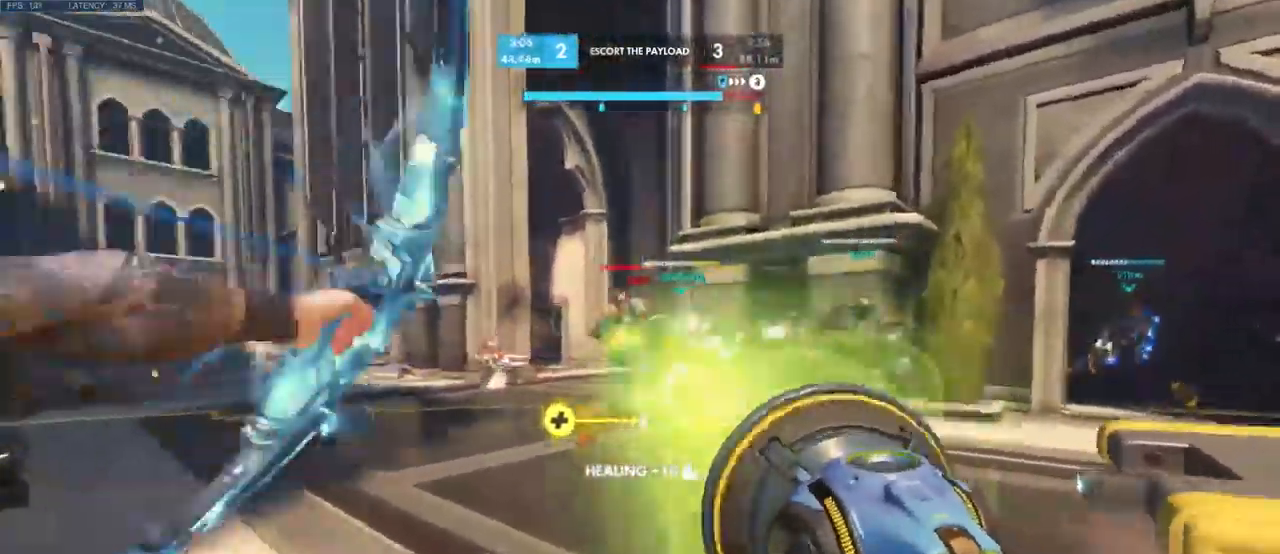
{"keys": ["a", "shift", "w"], "mouse": [], "events": [[33, "w", "down"], [100, "d", "up"], [216, "a", "down"], [333, "mouse_left", "up"], [383, "shift", "down"]]}
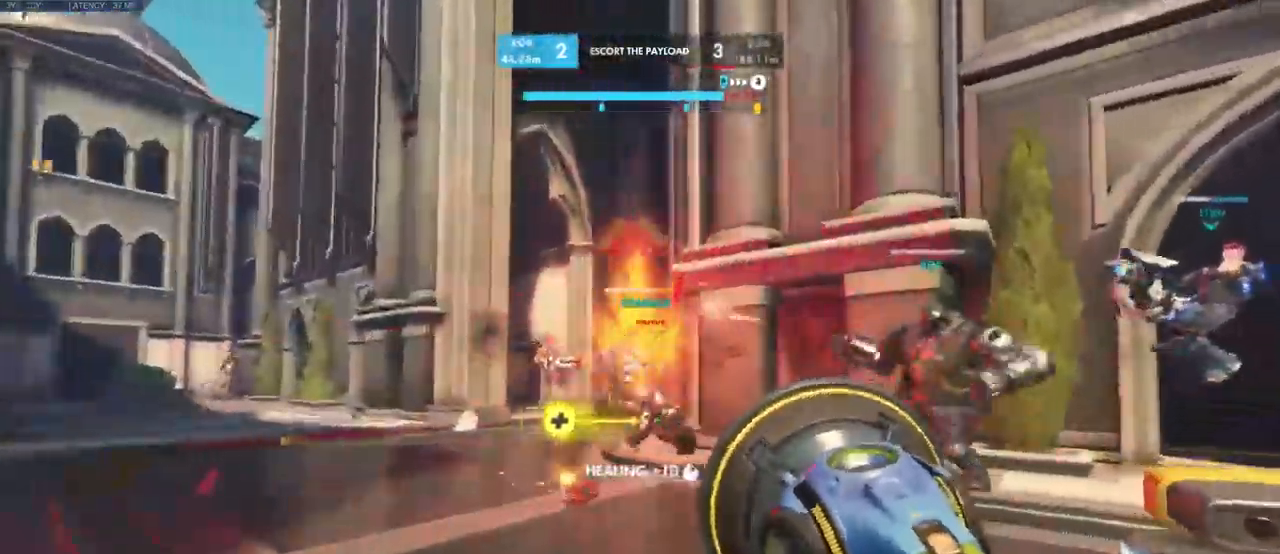
{"keys": ["a"], "mouse": [], "events": [[50, "a", "up"], [83, "shift", "up"], [200, "a", "down"], [300, "w", "up"]]}
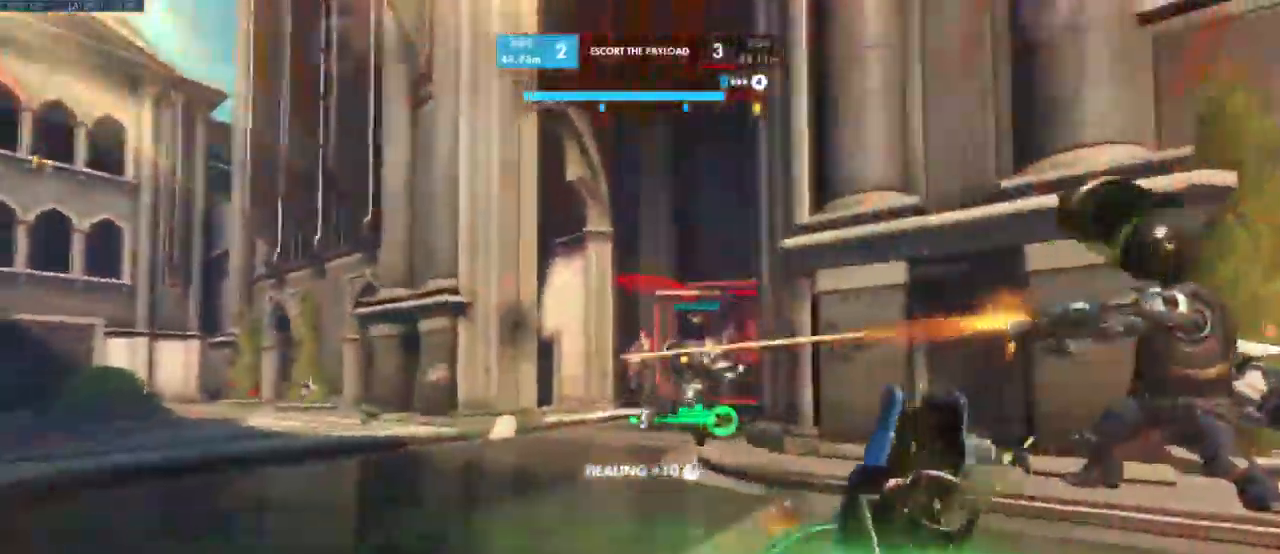
{"keys": ["d", "space", "w"], "mouse": [], "events": [[16, "d", "down"], [50, "a", "up"], [50, "w", "down"], [416, "space", "down"]]}